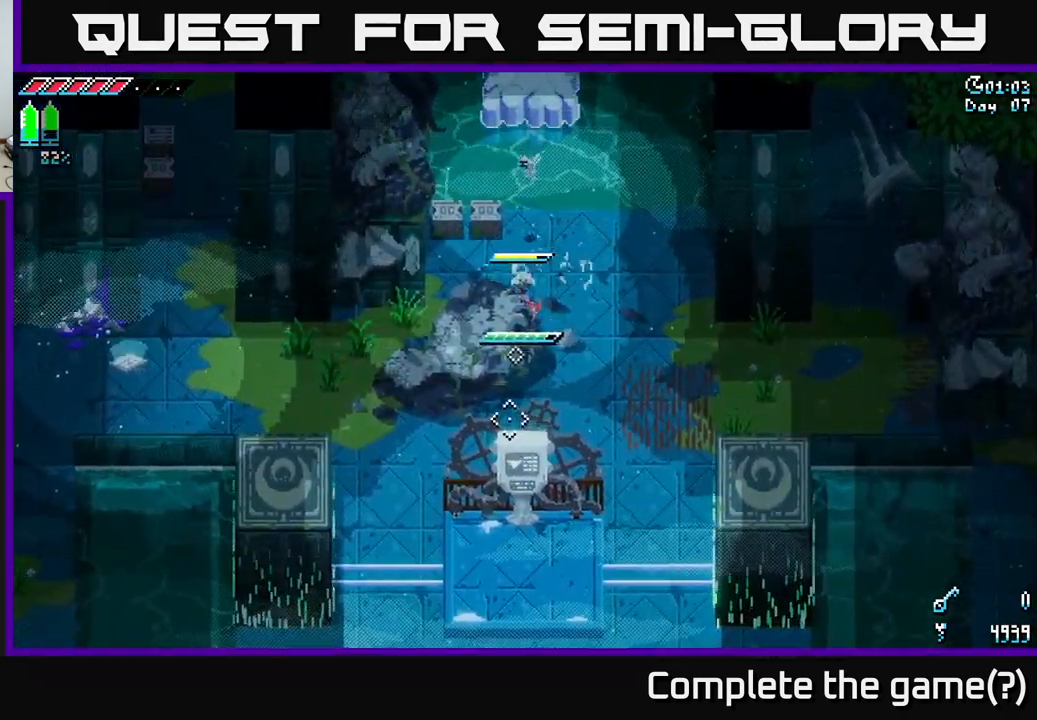
Gameplay with a controller (Xbox layout); each line is a JSON object with the inputs held at the frame after it. "events" lists button and stick changes between this image and that frame as [ms after this image, input, new state], when the widget could be followed in between.
{"buttons": ["X"], "left_stick": "down", "right_stick": "center", "events": [[184, "left_stick", "down-right"], [384, "left_stick", "down"]]}
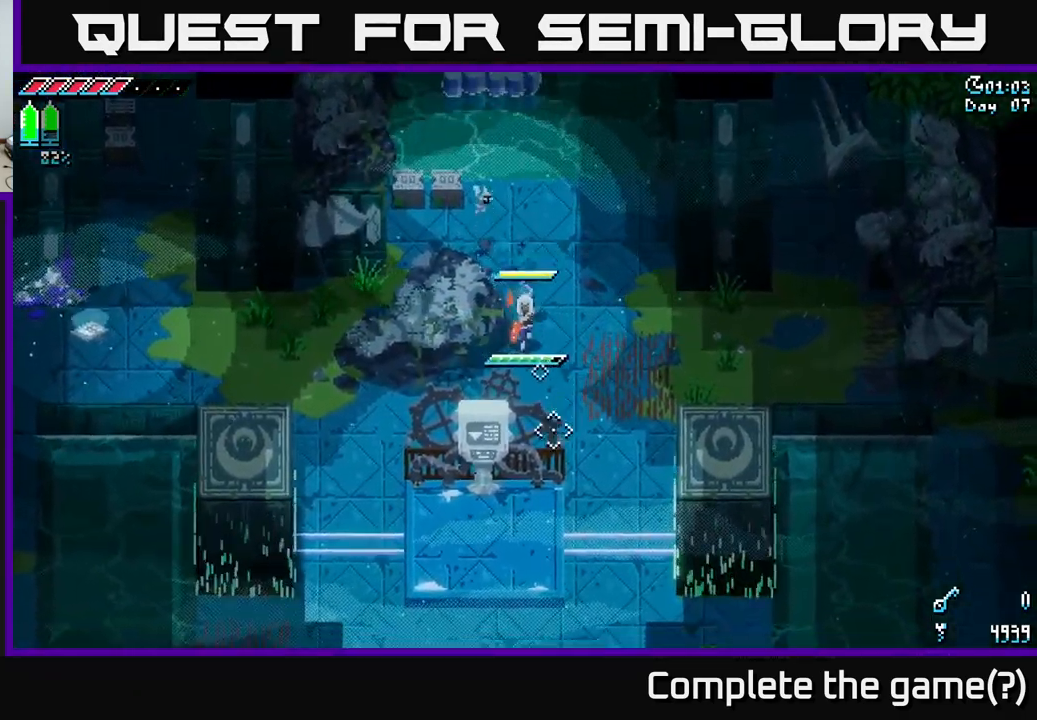
{"buttons": ["X"], "left_stick": "down", "right_stick": "center", "events": []}
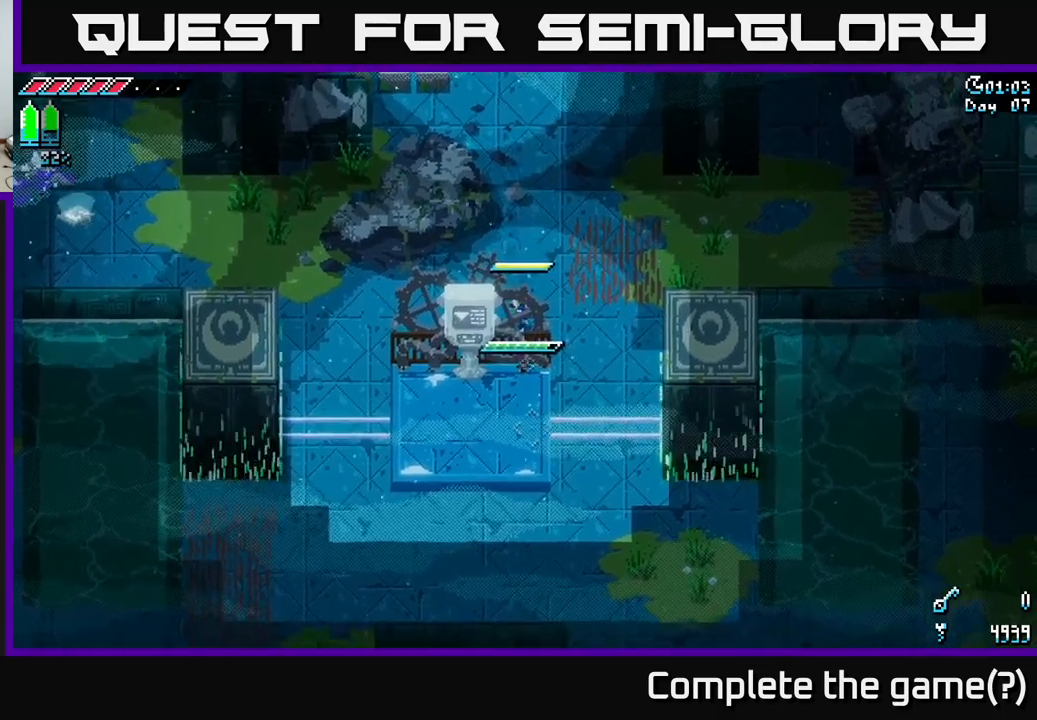
{"buttons": ["X"], "left_stick": "down-right", "right_stick": "center", "events": [[150, "left_stick", "down-left"], [400, "left_stick", "down-right"]]}
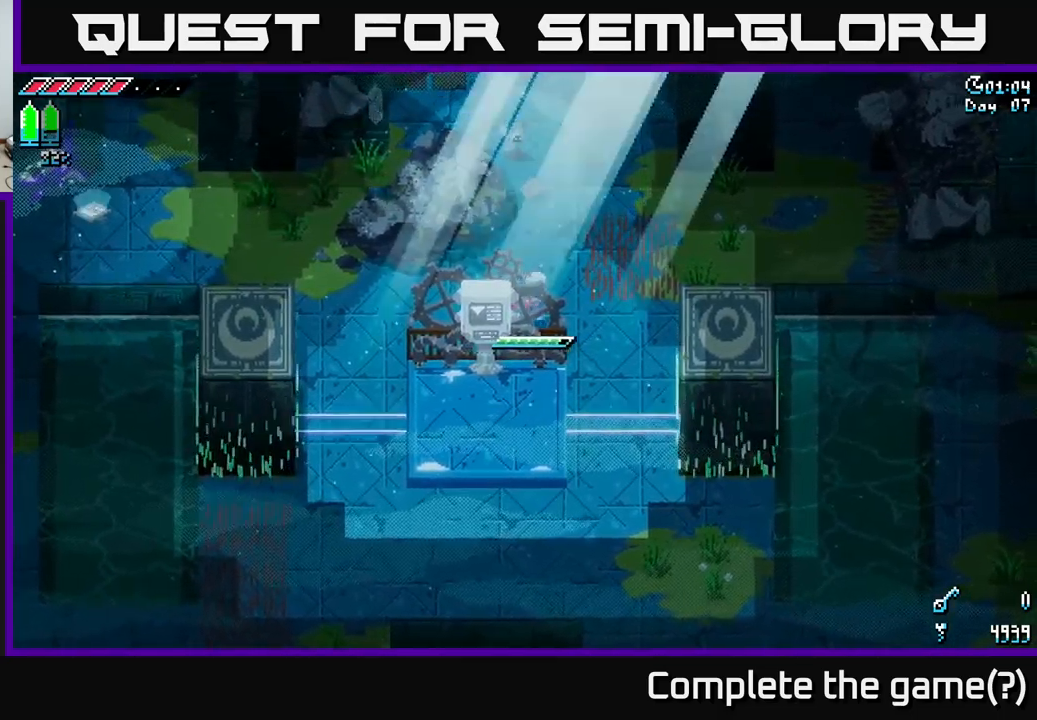
{"buttons": ["X"], "left_stick": "down", "right_stick": "center", "events": [[267, "left_stick", "down"]]}
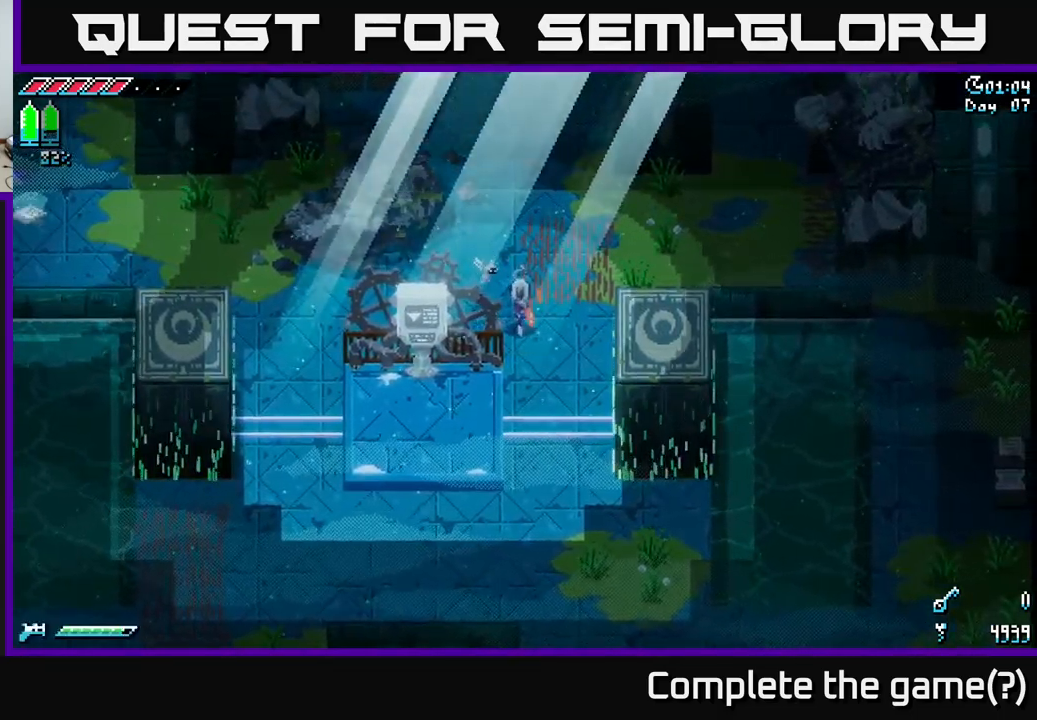
{"buttons": ["X"], "left_stick": "down-left", "right_stick": "center", "events": [[83, "left_stick", "down-right"], [333, "left_stick", "down-left"]]}
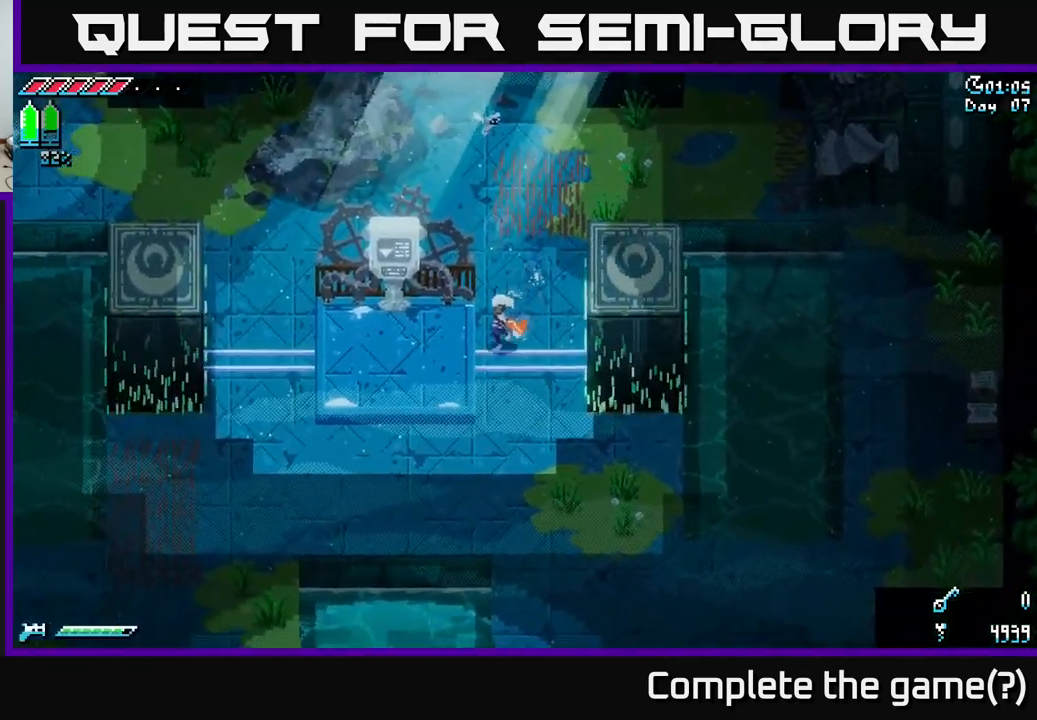
{"buttons": [], "left_stick": "center", "right_stick": "center", "events": [[117, "left_stick", "left"], [200, "X", "up"], [333, "Y", "down"], [433, "Y", "up"], [450, "left_stick", "center"]]}
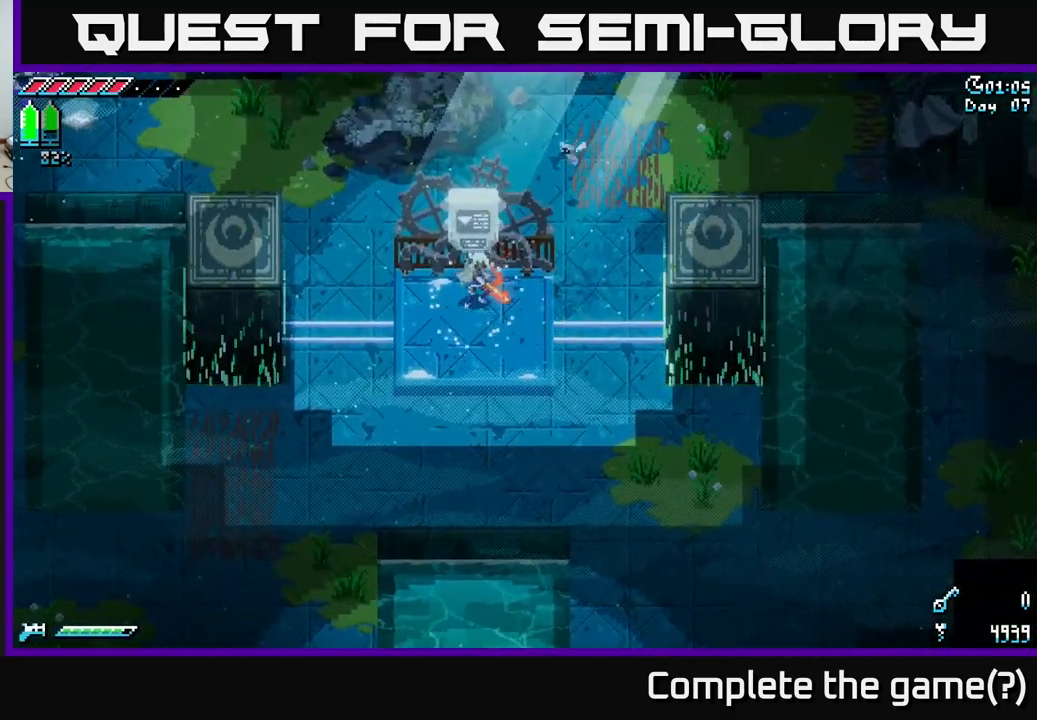
{"buttons": [], "left_stick": "center", "right_stick": "center", "events": []}
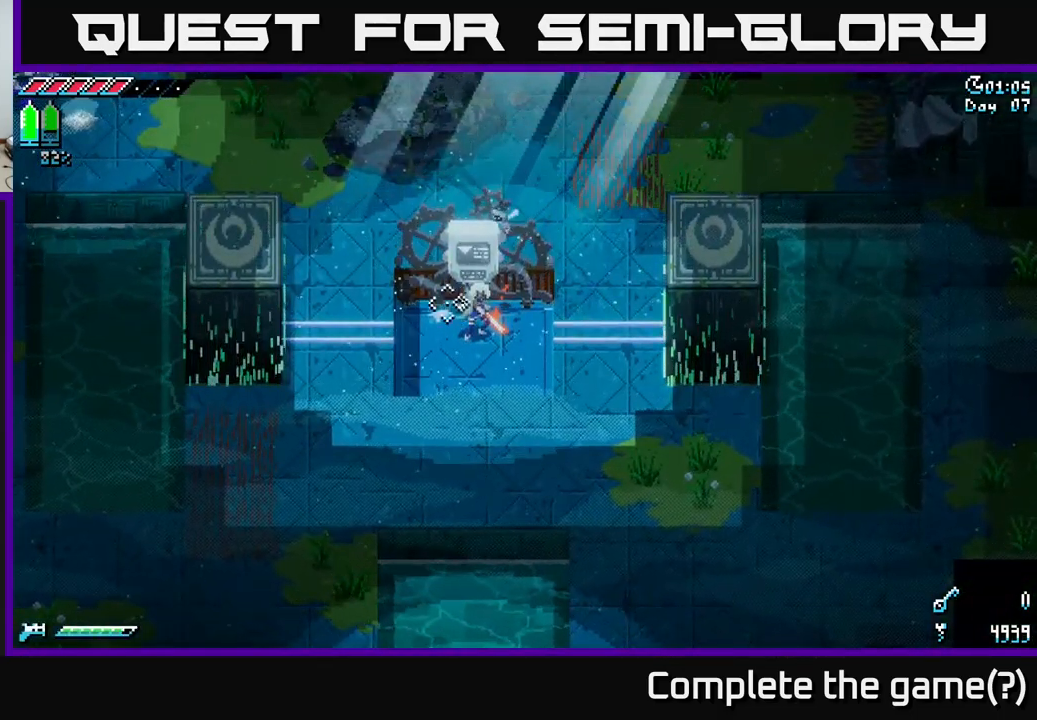
{"buttons": [], "left_stick": "center", "right_stick": "center", "events": [[33, "right_stick", "left"], [417, "right_stick", "center"]]}
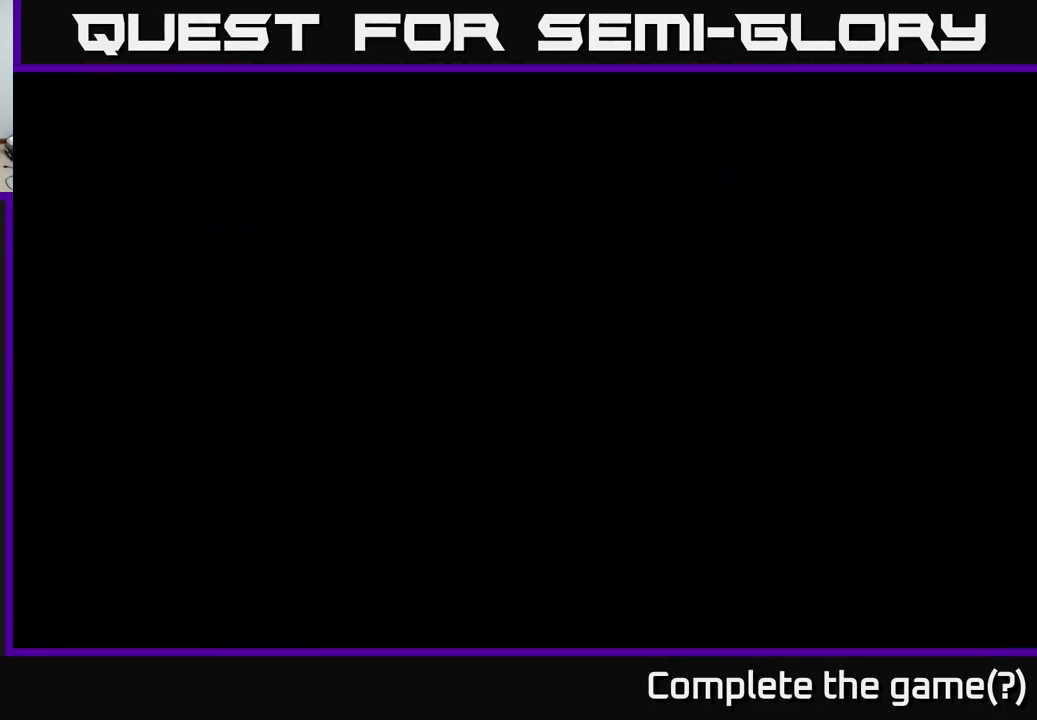
{"buttons": [], "left_stick": "center", "right_stick": "center", "events": []}
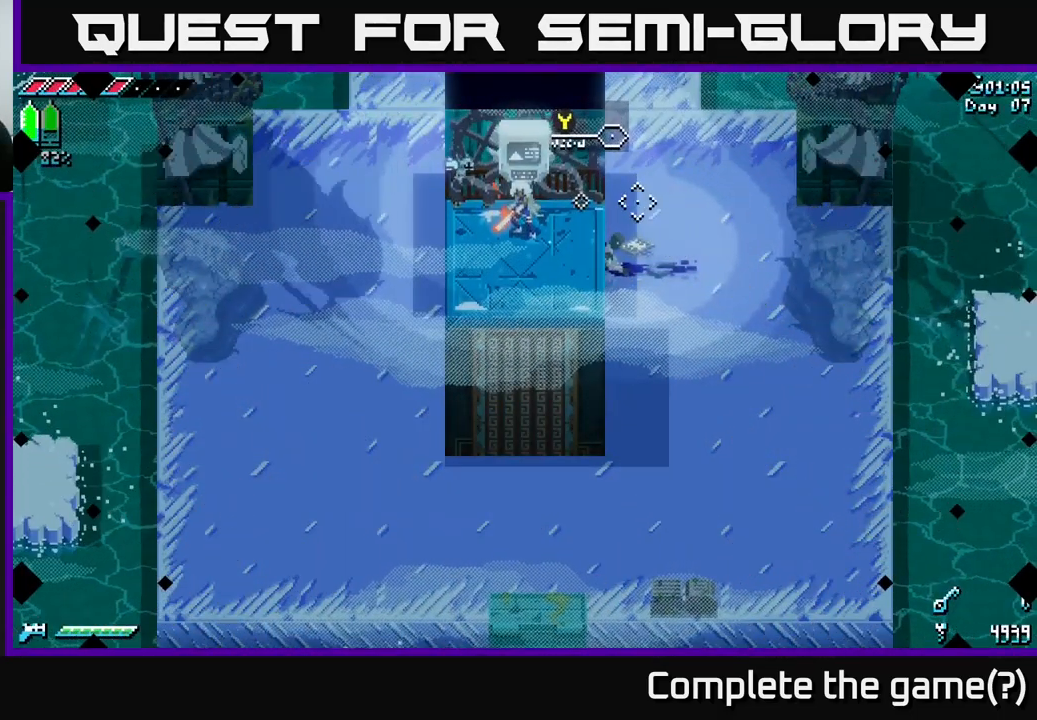
{"buttons": [], "left_stick": "center", "right_stick": "center", "events": []}
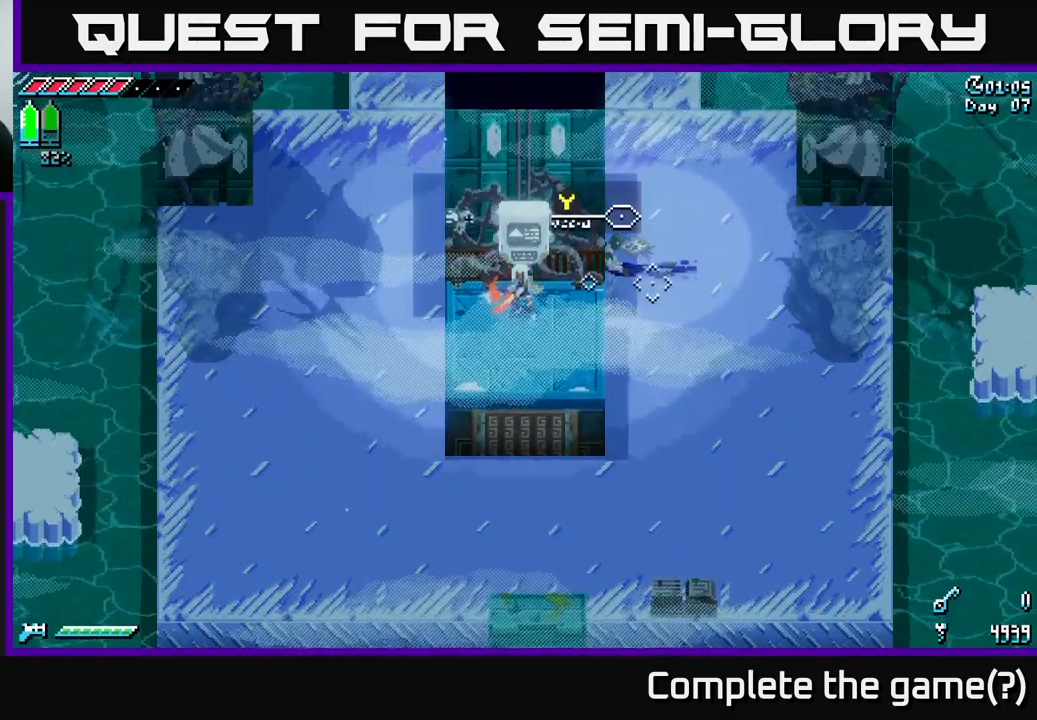
{"buttons": [], "left_stick": "center", "right_stick": "center", "events": []}
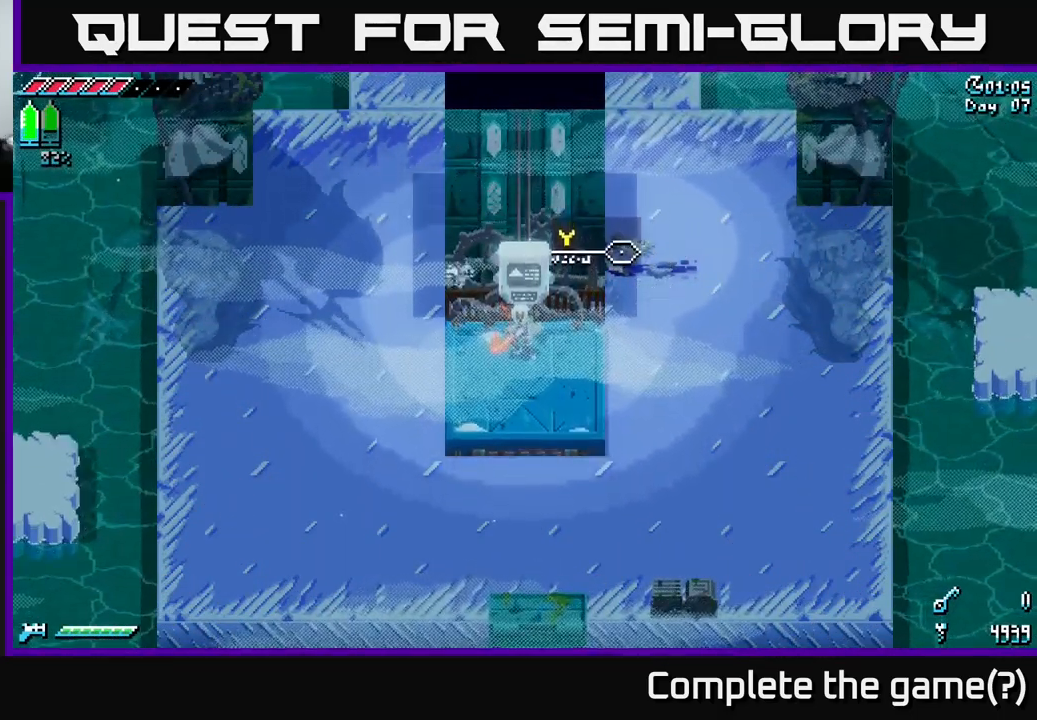
{"buttons": [], "left_stick": "center", "right_stick": "center", "events": []}
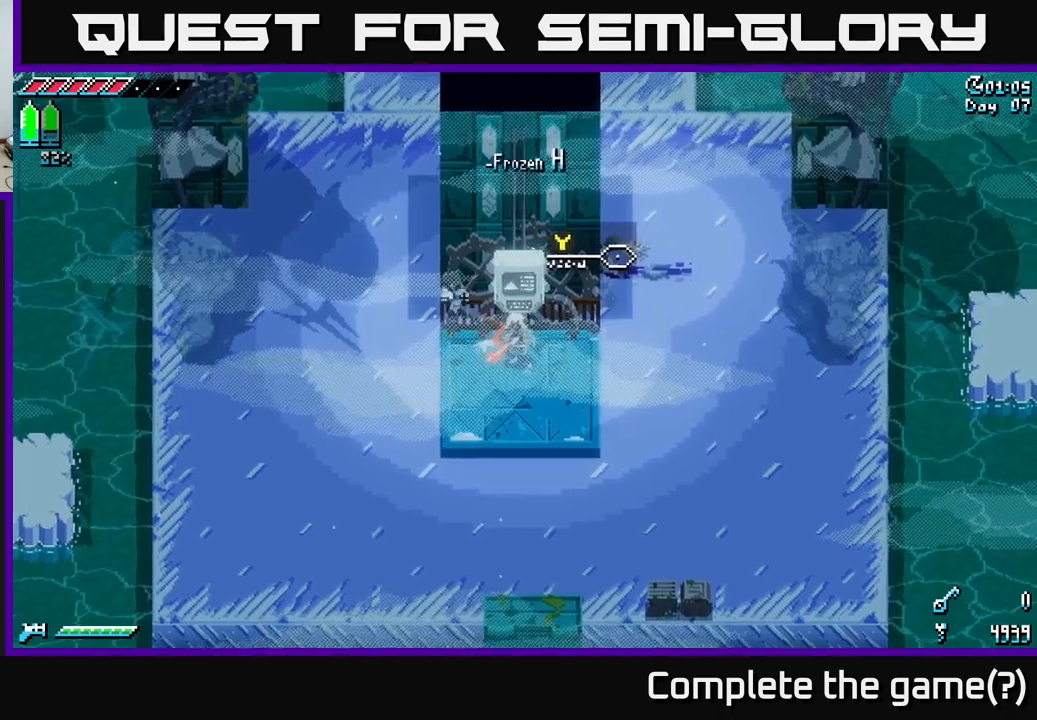
{"buttons": [], "left_stick": "center", "right_stick": "center", "events": [[183, "SELECT", "down"], [333, "SELECT", "up"]]}
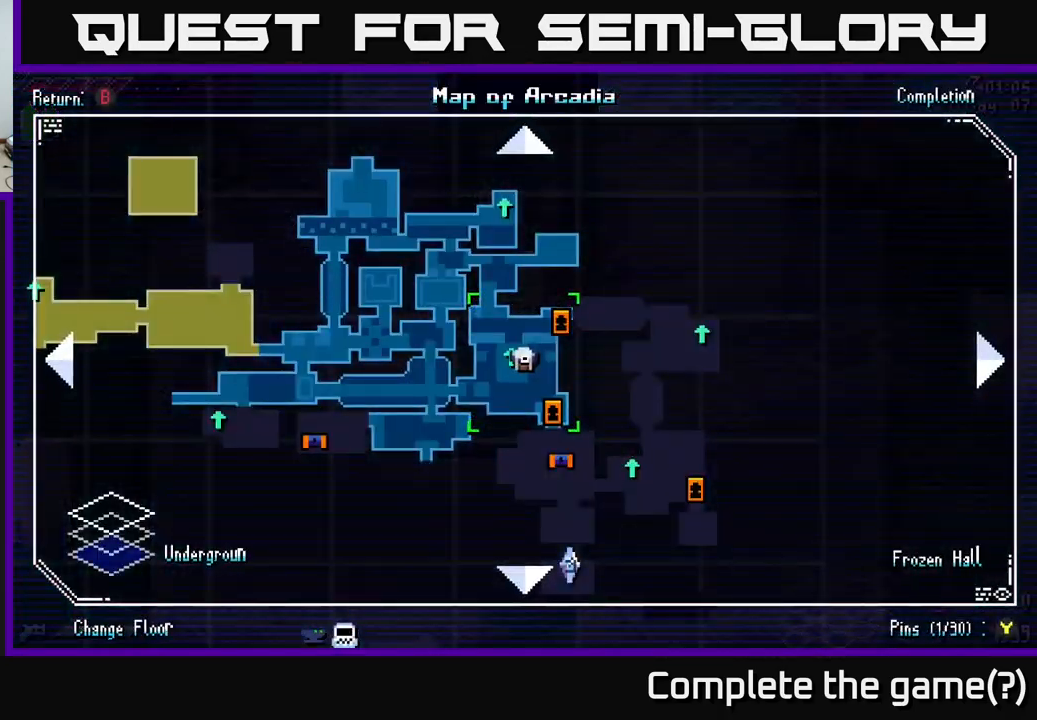
{"buttons": [], "left_stick": "center", "right_stick": "center", "events": []}
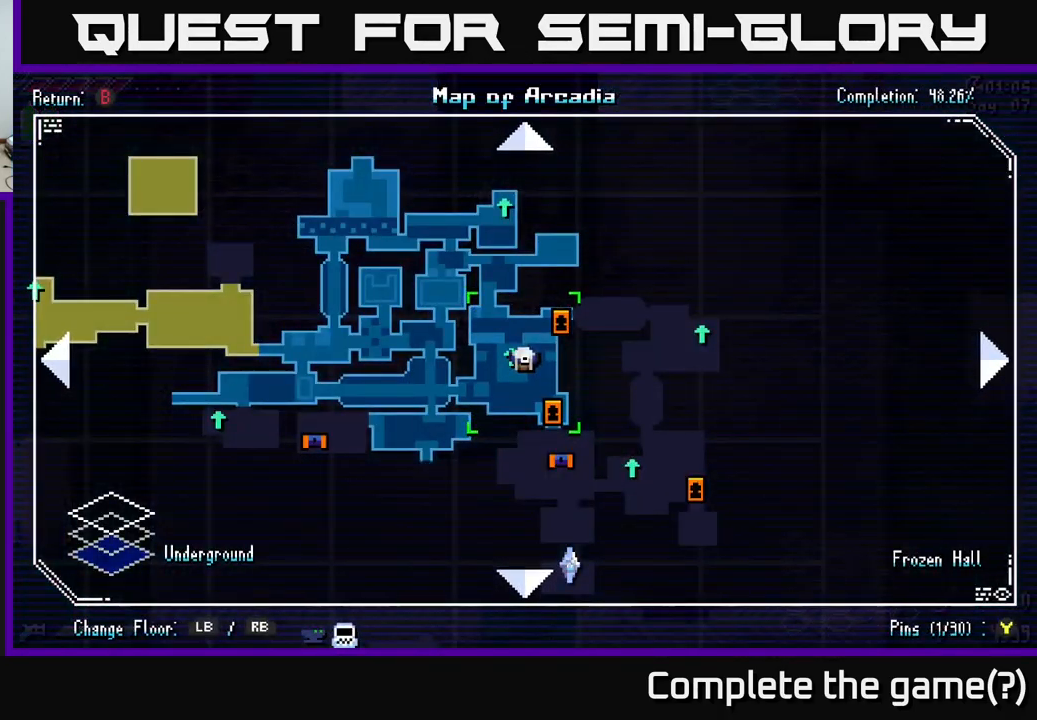
{"buttons": [], "left_stick": "center", "right_stick": "center", "events": []}
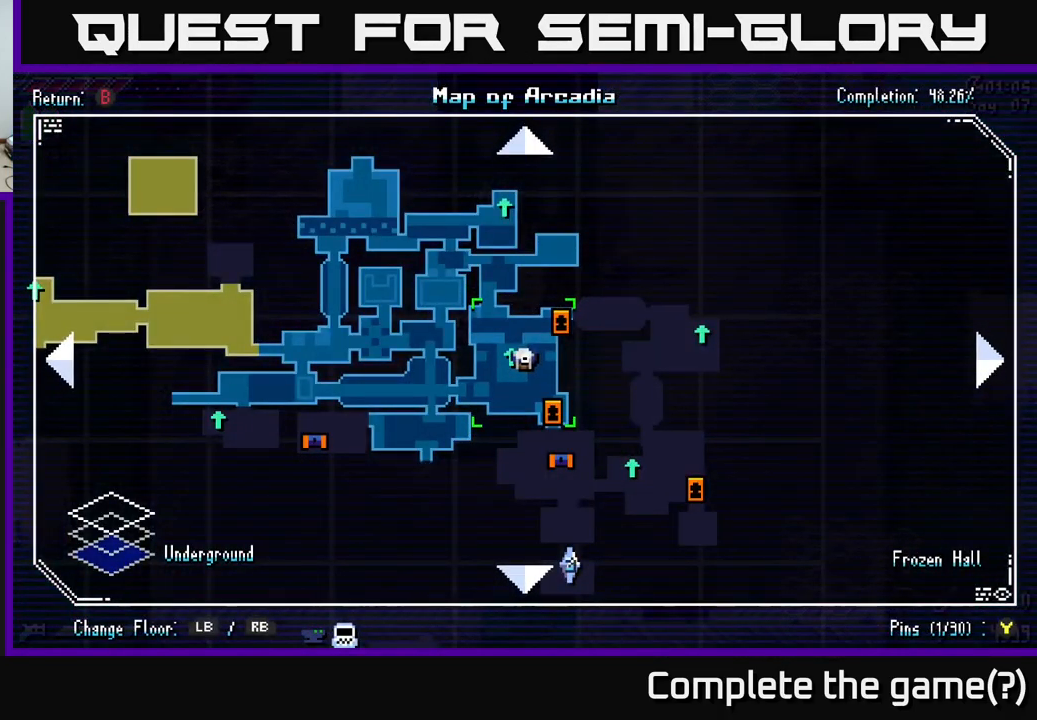
{"buttons": [], "left_stick": "center", "right_stick": "center", "events": []}
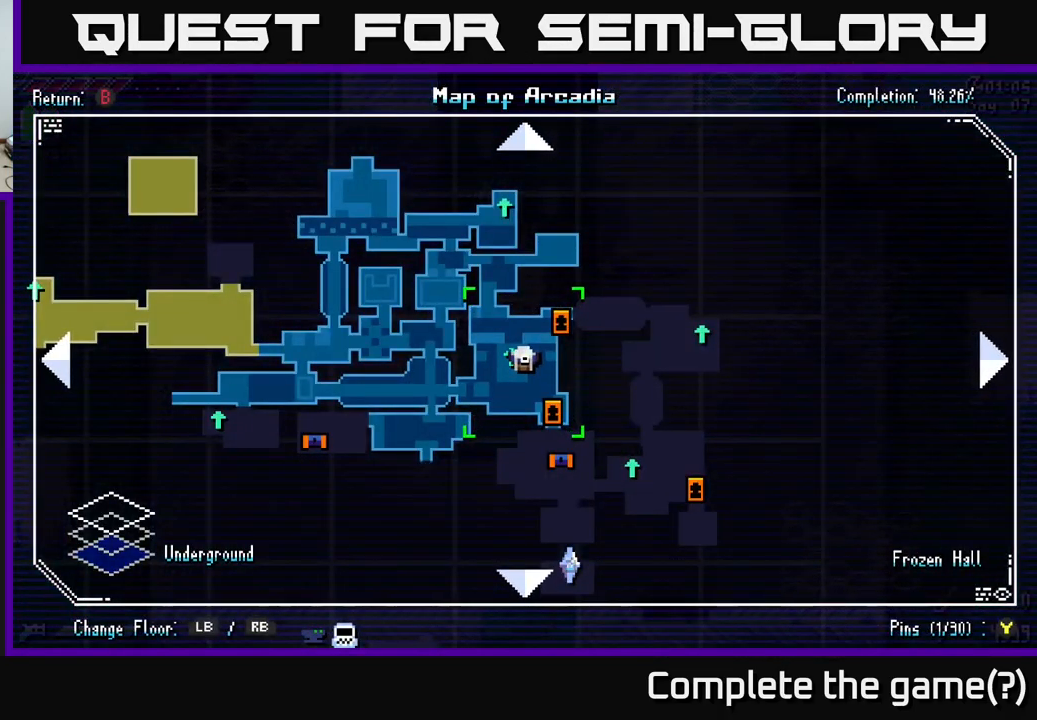
{"buttons": [], "left_stick": "center", "right_stick": "center", "events": []}
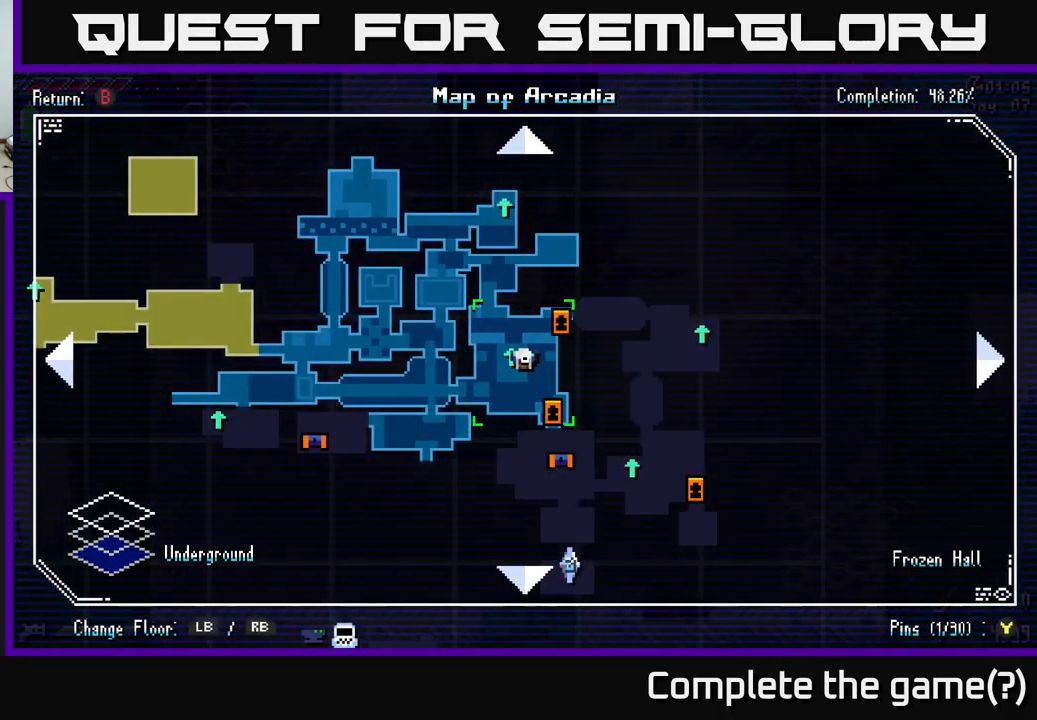
{"buttons": ["SELECT"], "left_stick": "center", "right_stick": "center", "events": [[417, "SELECT", "down"]]}
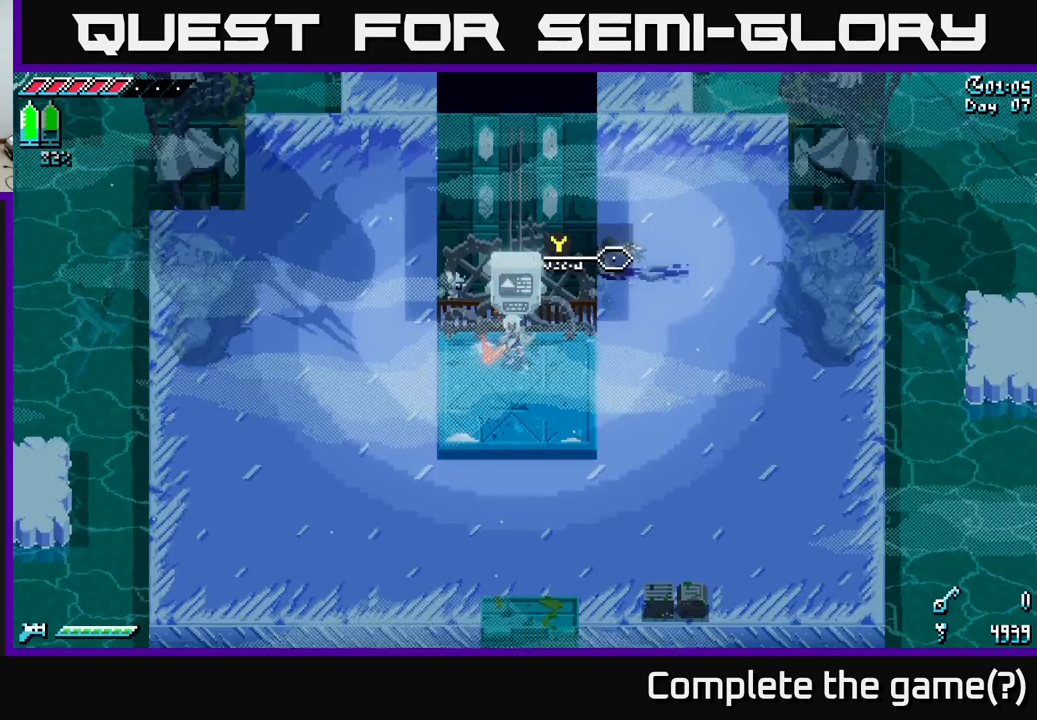
{"buttons": [], "left_stick": "down-right", "right_stick": "center", "events": [[67, "SELECT", "up"], [367, "left_stick", "down"], [450, "left_stick", "down-right"]]}
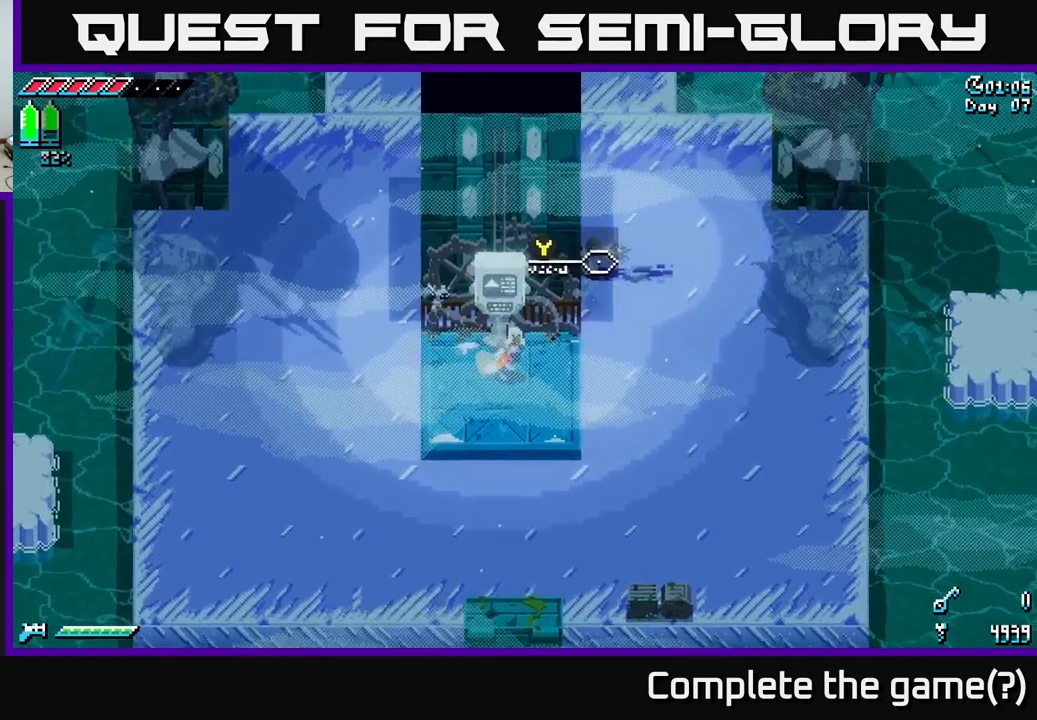
{"buttons": [], "left_stick": "right", "right_stick": "center", "events": [[17, "X", "down"], [350, "X", "up"], [417, "left_stick", "right"]]}
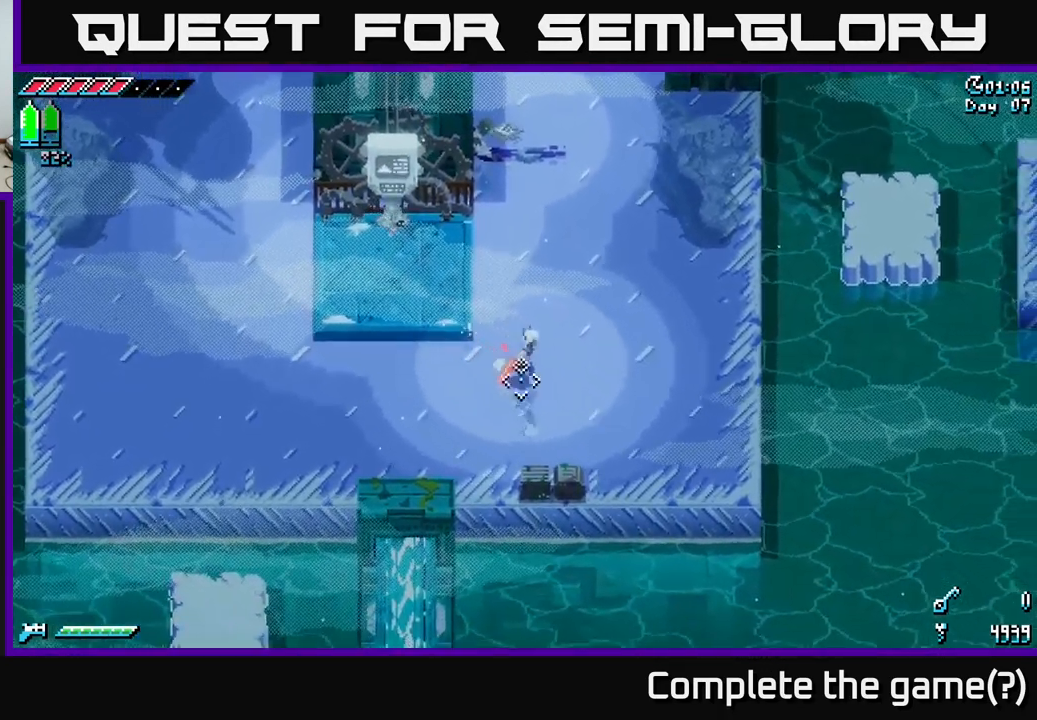
{"buttons": [], "left_stick": "center", "right_stick": "down", "events": [[50, "right_stick", "down"], [250, "left_stick", "center"]]}
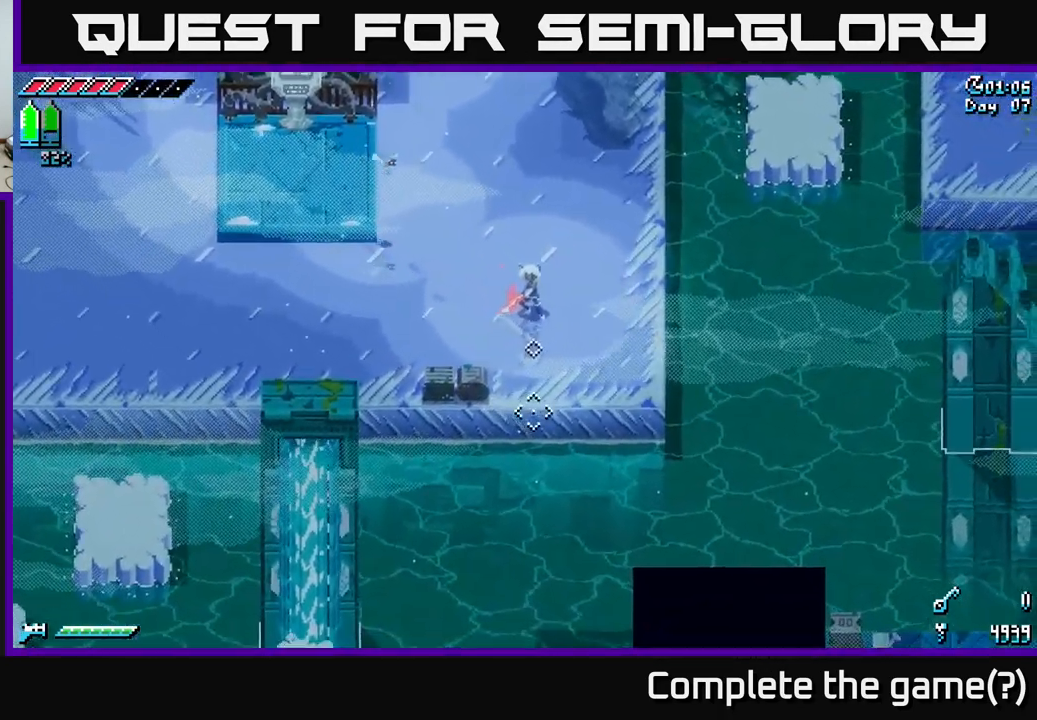
{"buttons": [], "left_stick": "center", "right_stick": "down", "events": [[133, "left_stick", "left"], [233, "left_stick", "down-left"], [400, "left_stick", "center"]]}
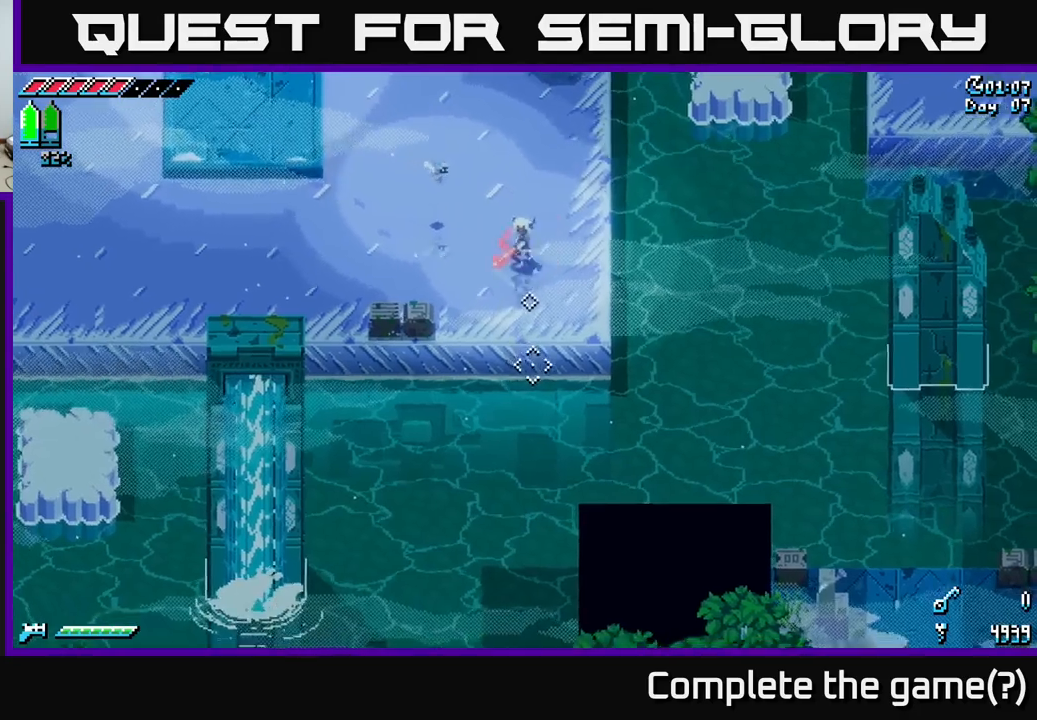
{"buttons": [], "left_stick": "down-right", "right_stick": "down-right", "events": [[50, "left_stick", "up-left"], [184, "left_stick", "center"], [367, "right_stick", "down-right"], [384, "left_stick", "down-right"]]}
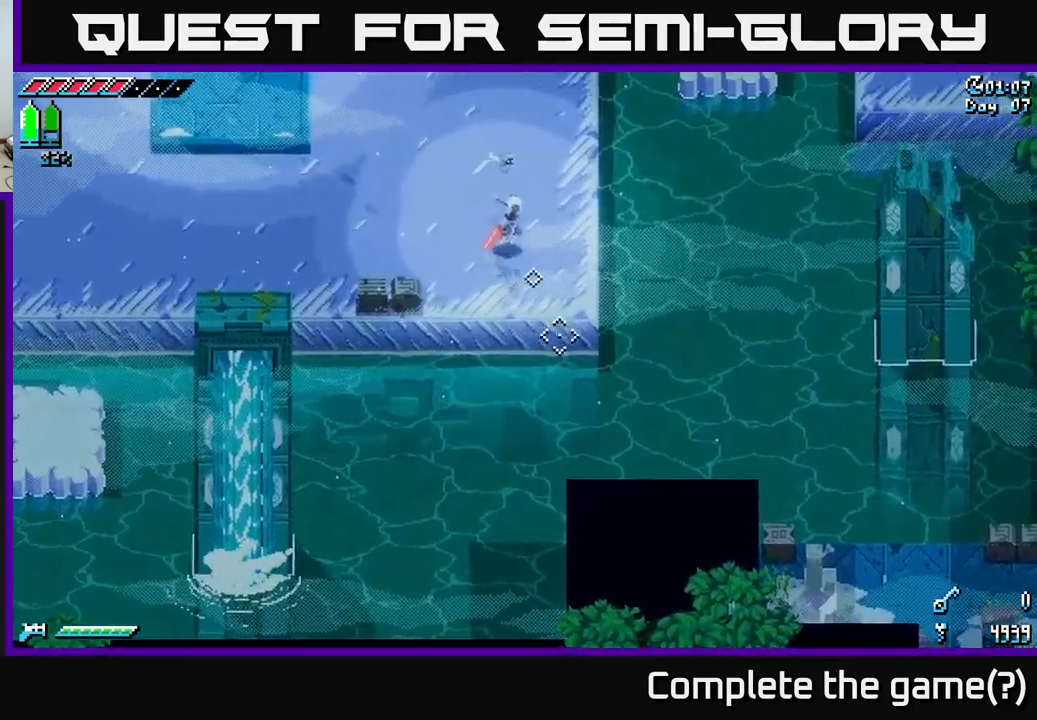
{"buttons": [], "left_stick": "left", "right_stick": "down-right", "events": [[184, "left_stick", "center"], [284, "L2", "down"], [334, "left_stick", "left"], [417, "L2", "up"]]}
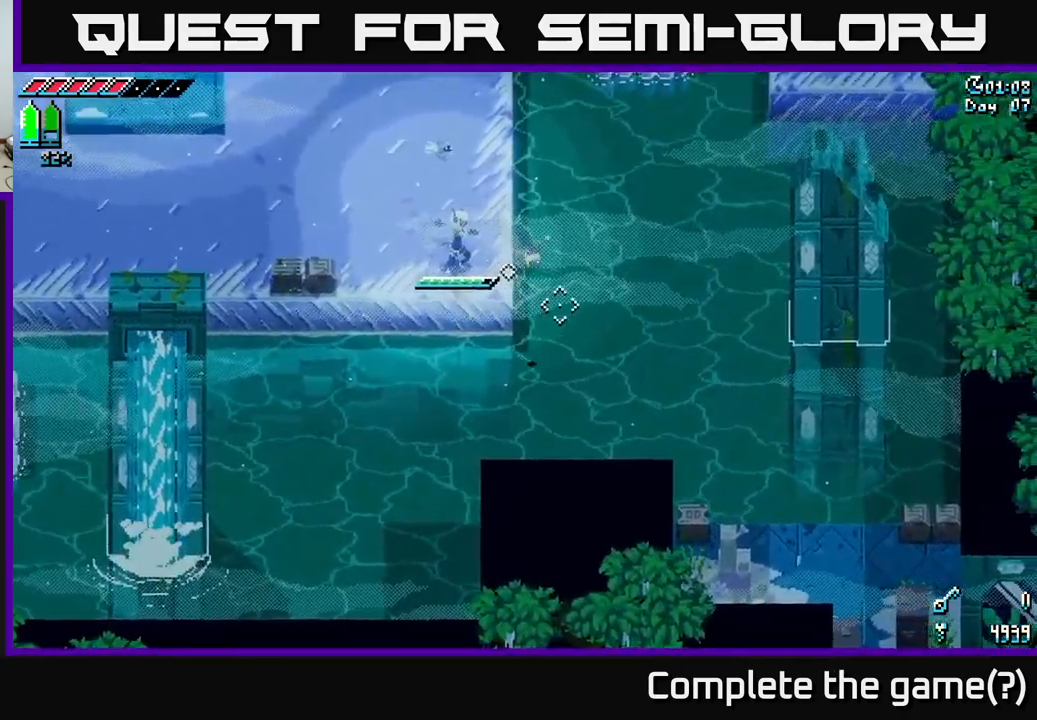
{"buttons": ["X"], "left_stick": "down-right", "right_stick": "center", "events": [[17, "left_stick", "center"], [67, "right_stick", "center"], [367, "left_stick", "down-right"], [400, "X", "down"]]}
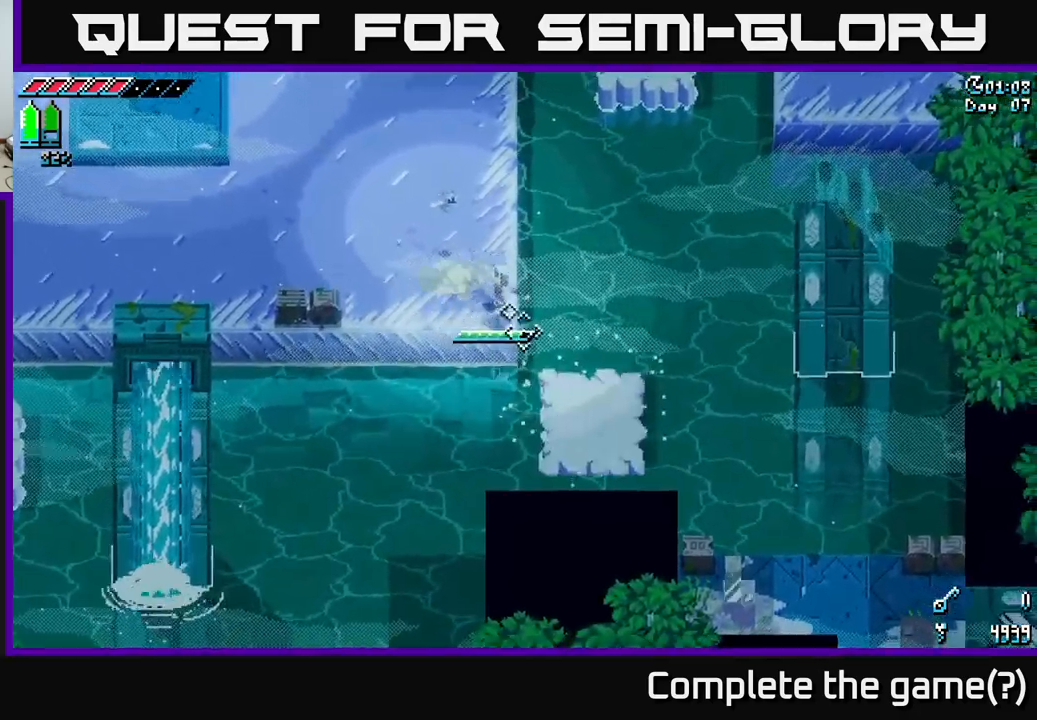
{"buttons": ["X"], "left_stick": "up-left", "right_stick": "center", "events": [[84, "A", "down"], [217, "A", "up"], [384, "left_stick", "left"], [484, "left_stick", "up-left"]]}
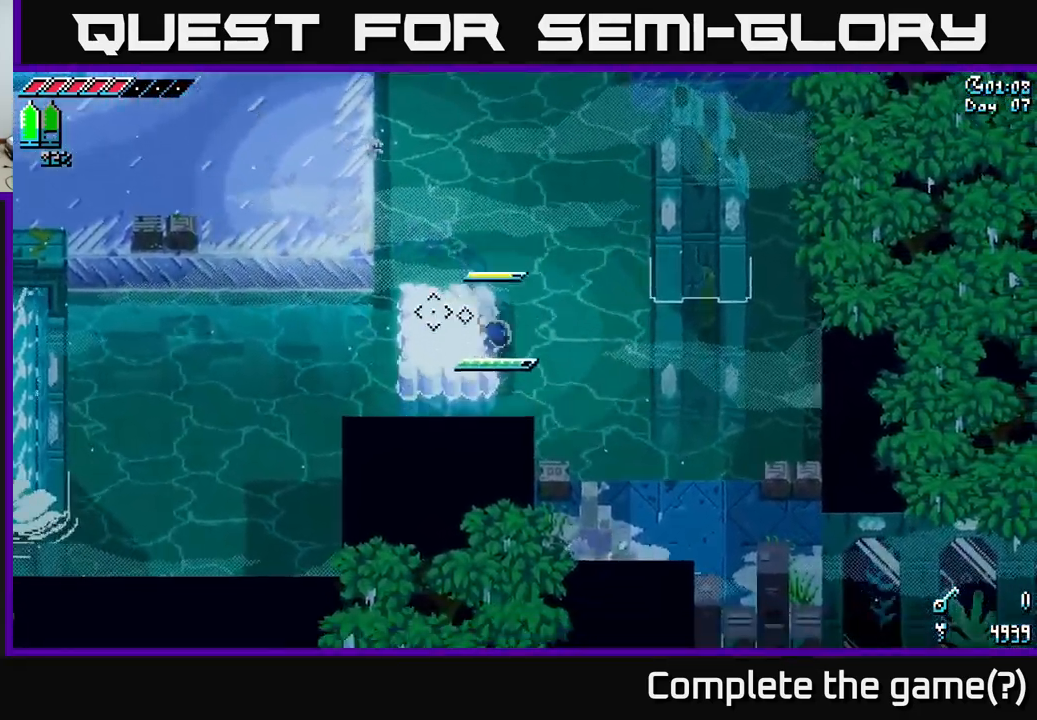
{"buttons": ["X"], "left_stick": "up-left", "right_stick": "center", "events": [[134, "X", "up"], [150, "X", "down"], [150, "left_stick", "center"], [167, "X", "up"], [467, "left_stick", "up-left"], [500, "X", "down"]]}
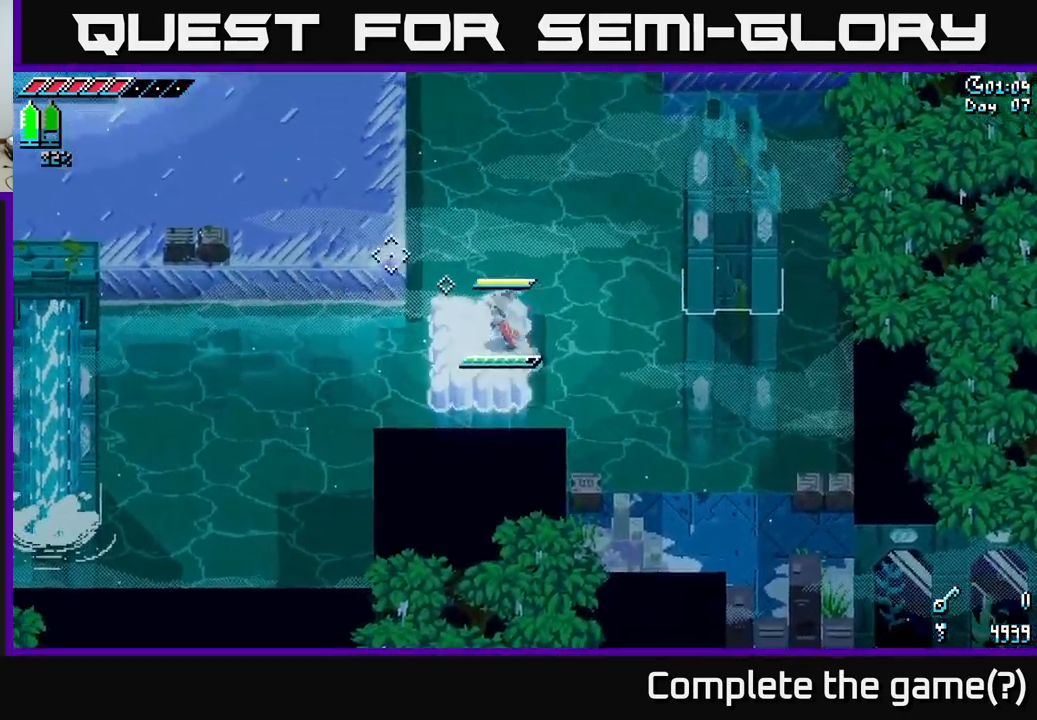
{"buttons": ["X"], "left_stick": "down-right", "right_stick": "center", "events": [[67, "left_stick", "center"], [334, "left_stick", "down-right"]]}
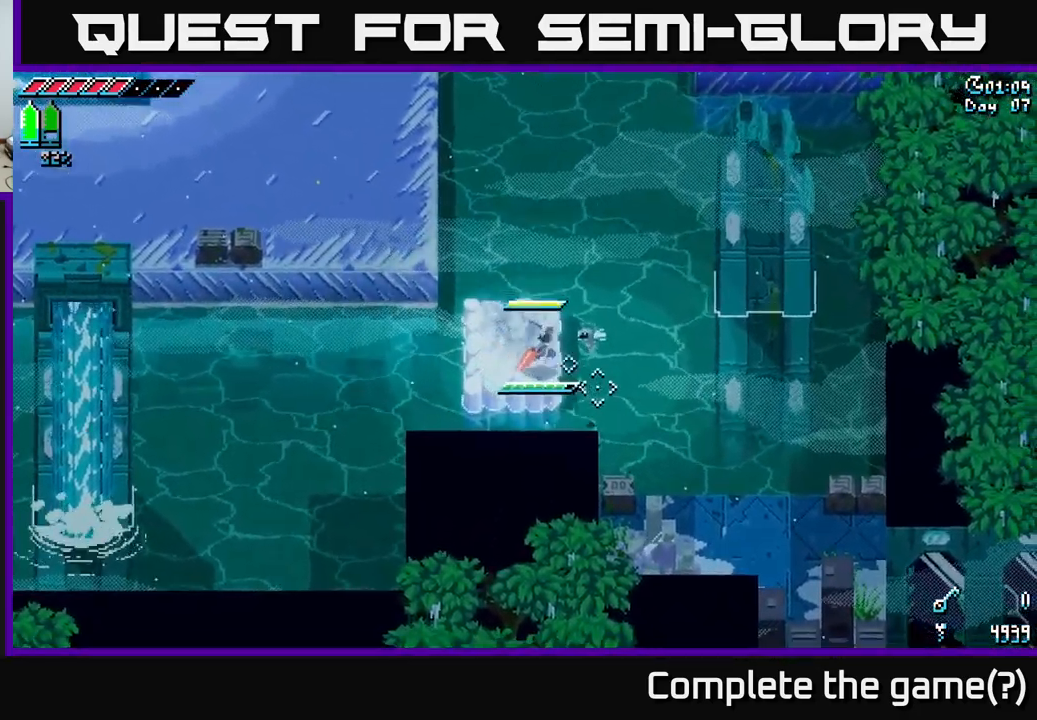
{"buttons": ["A", "X"], "left_stick": "down-right", "right_stick": "center", "events": [[134, "A", "down"]]}
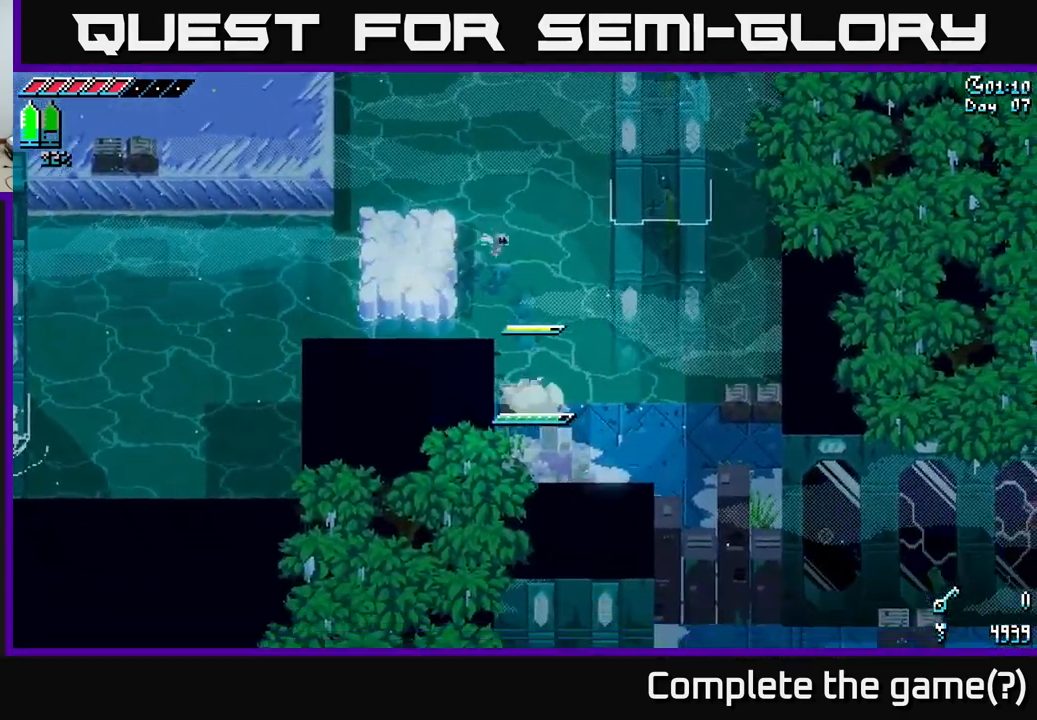
{"buttons": ["X"], "left_stick": "down-right", "right_stick": "center", "events": [[67, "A", "up"]]}